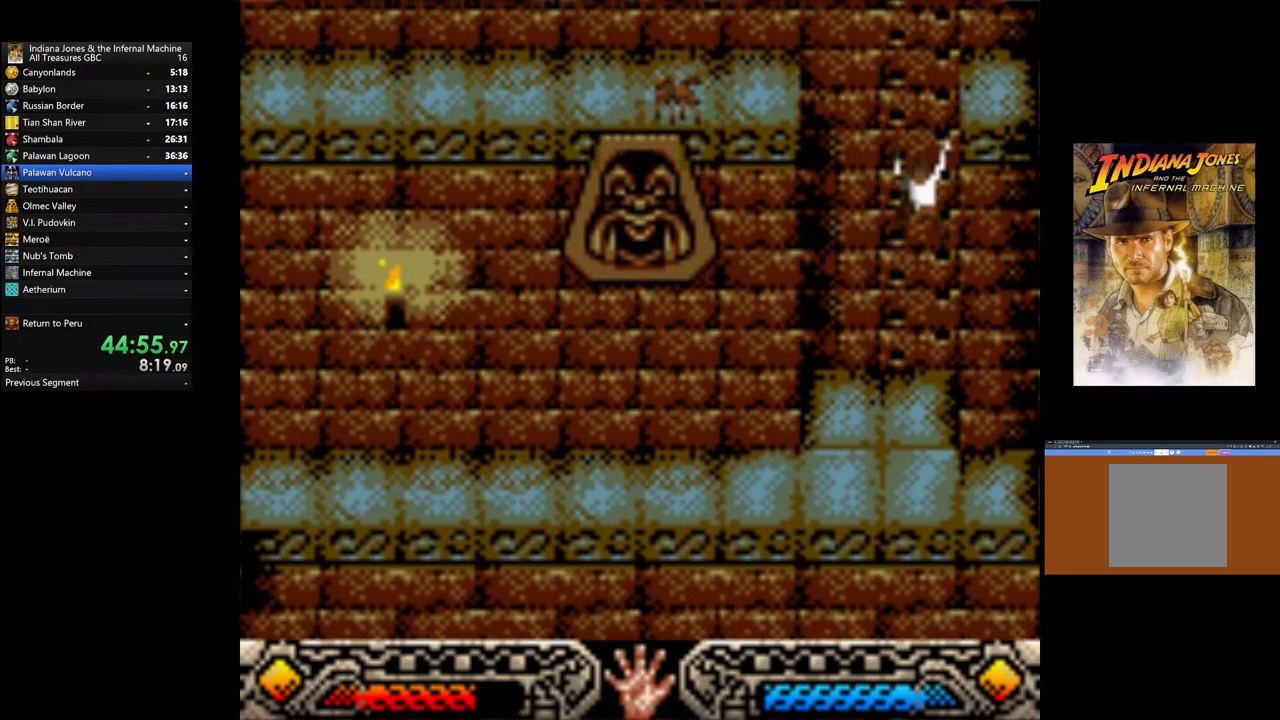
Gameplay with a controller (Xbox layout); each line is a JSON object with the inputs held at the frame after it. "events" lists button and stick changes between this image and that frame as [ms after this image, input, new state], when the widget could be followed in between.
{"buttons": [], "left_stick": "up", "right_stick": "center", "events": []}
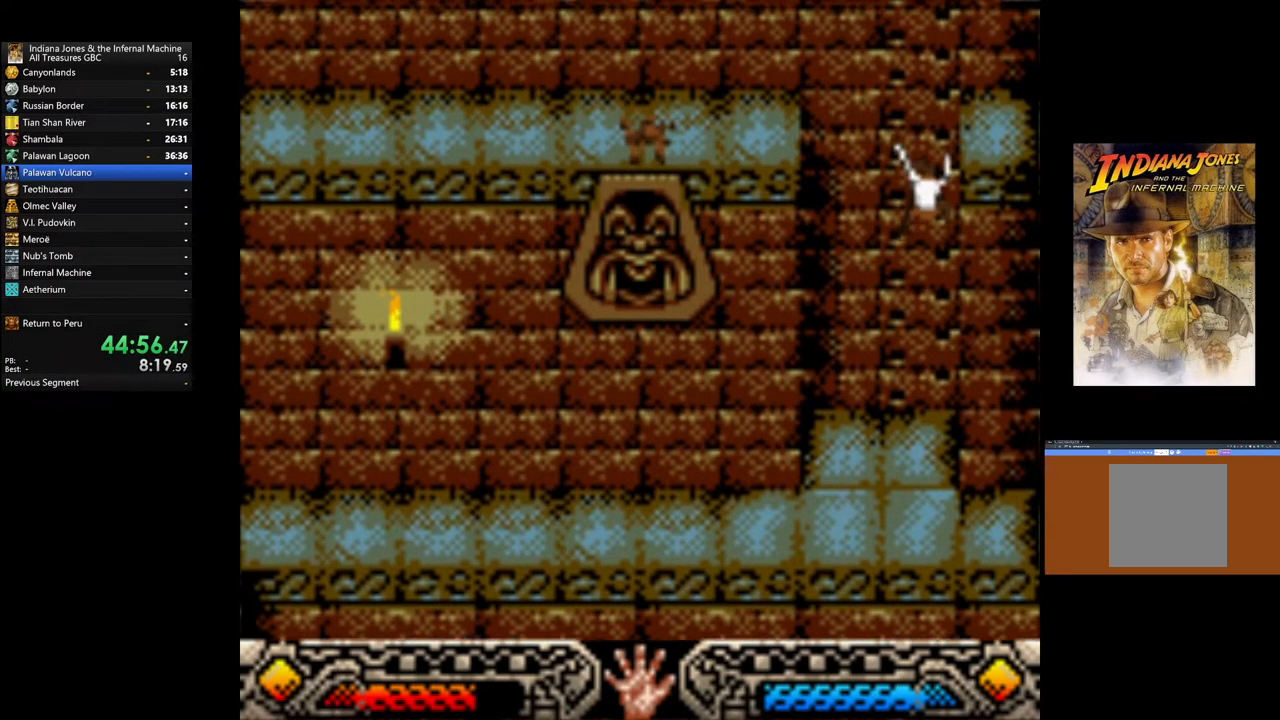
{"buttons": [], "left_stick": "up", "right_stick": "center", "events": []}
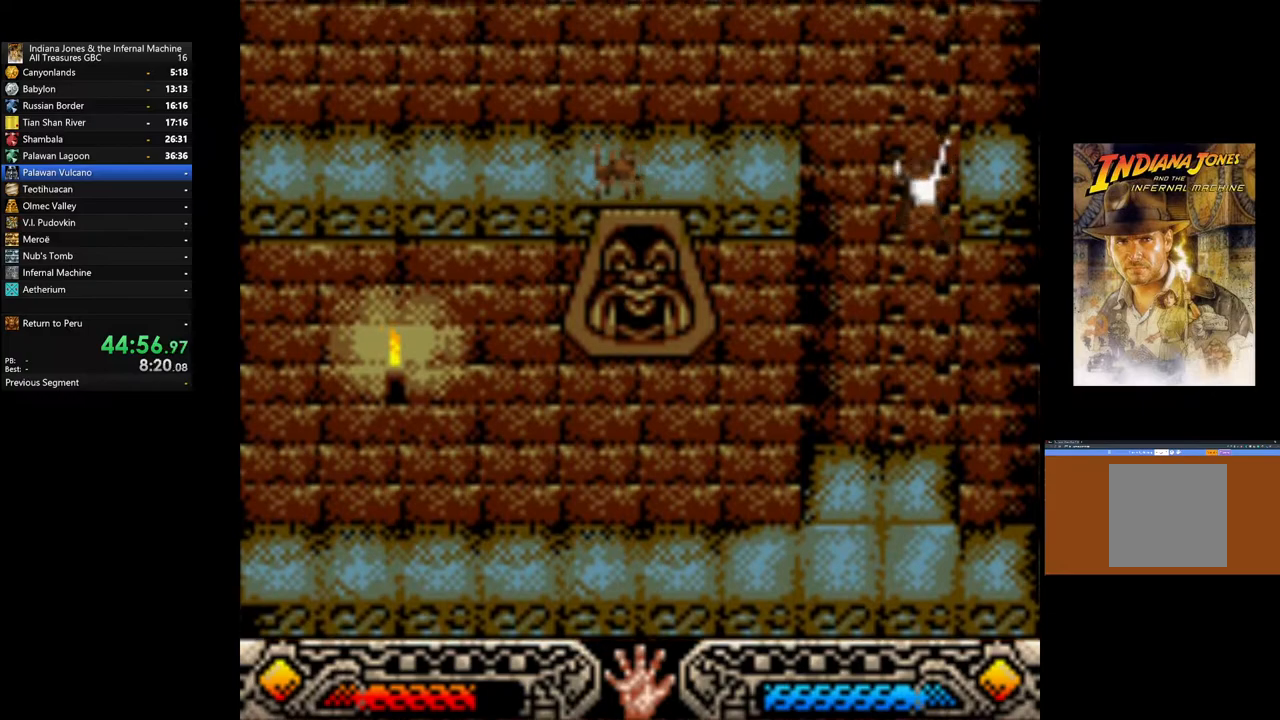
{"buttons": [], "left_stick": "up", "right_stick": "center", "events": []}
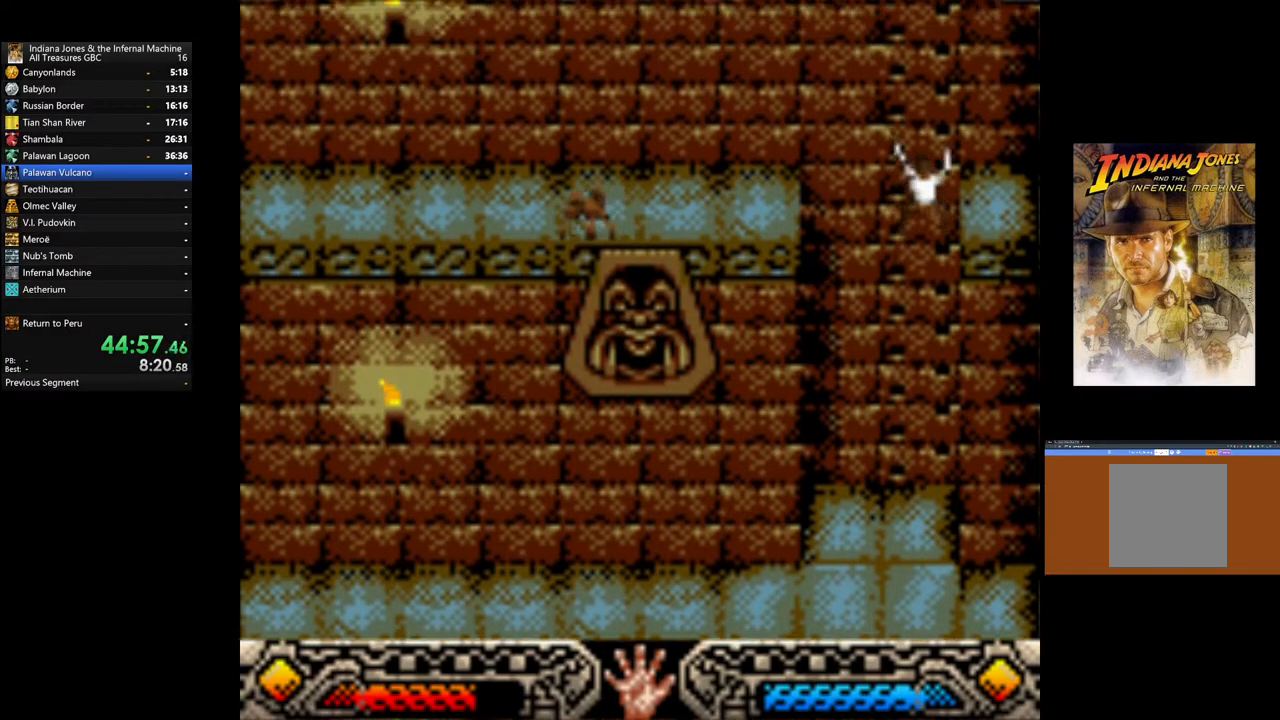
{"buttons": [], "left_stick": "up", "right_stick": "center", "events": []}
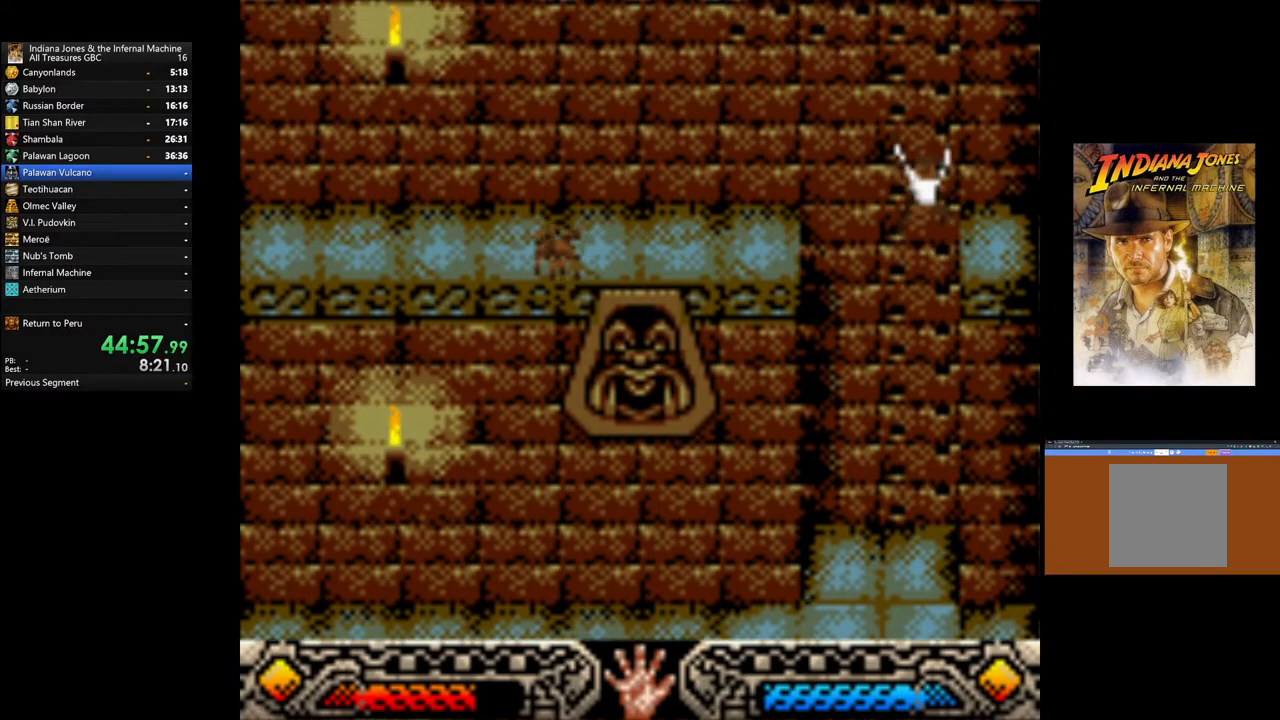
{"buttons": [], "left_stick": "up", "right_stick": "center", "events": []}
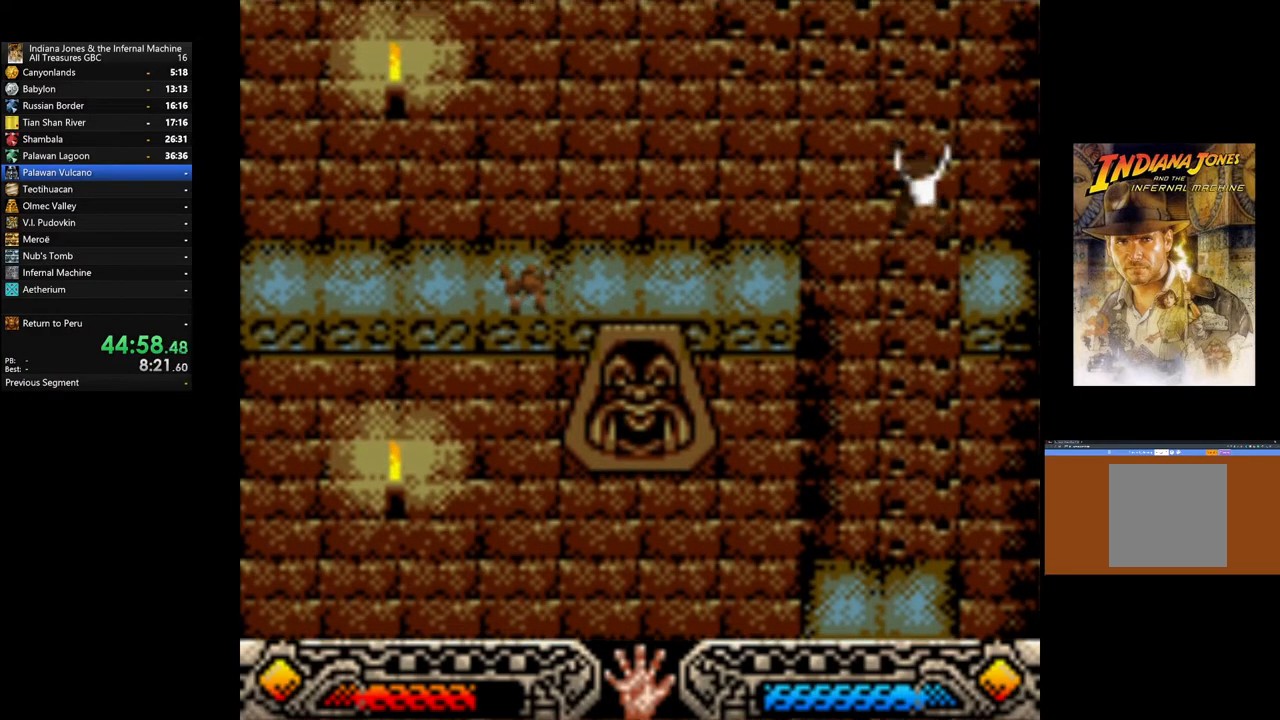
{"buttons": [], "left_stick": "up", "right_stick": "center", "events": []}
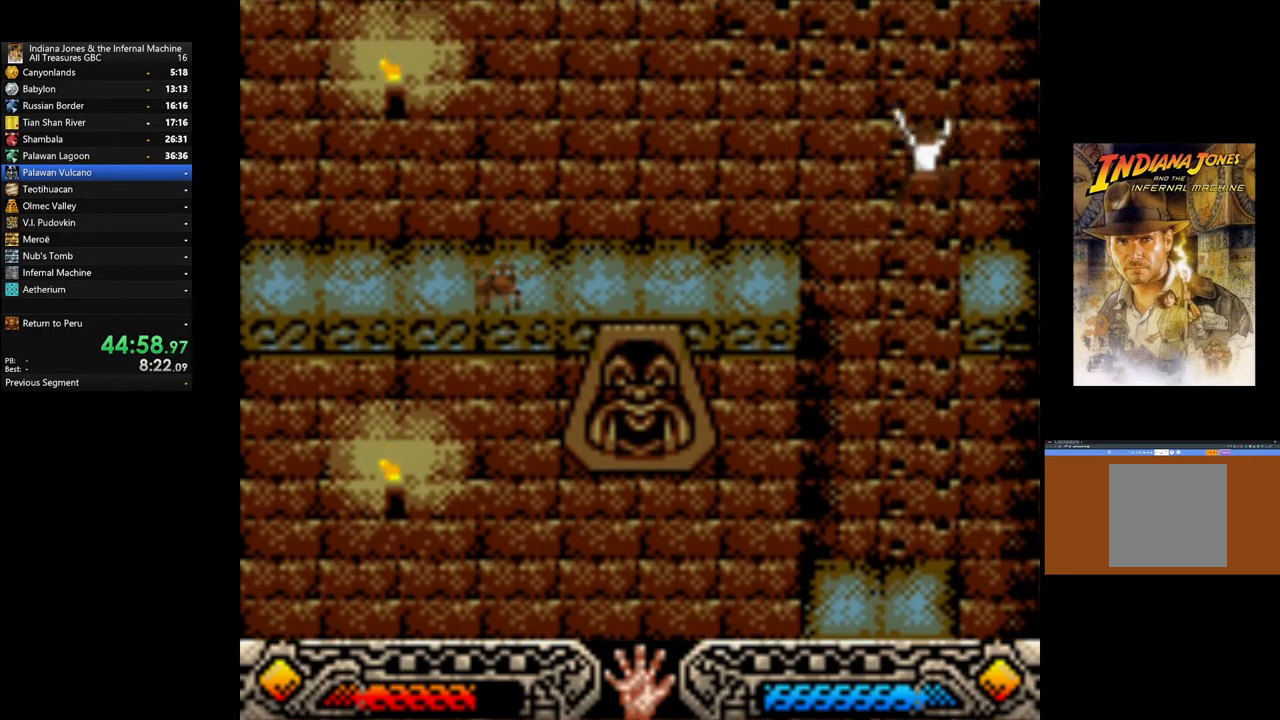
{"buttons": [], "left_stick": "up", "right_stick": "center", "events": []}
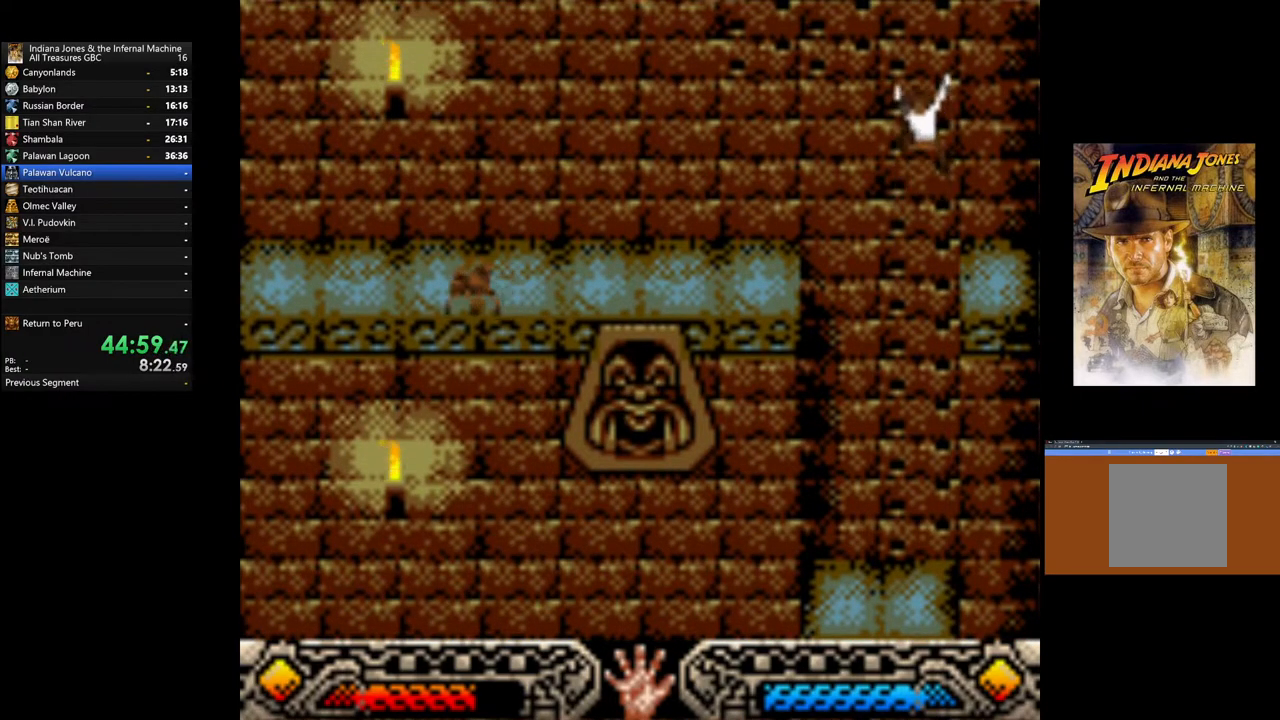
{"buttons": [], "left_stick": "up-left", "right_stick": "center", "events": [[467, "left_stick", "up-left"]]}
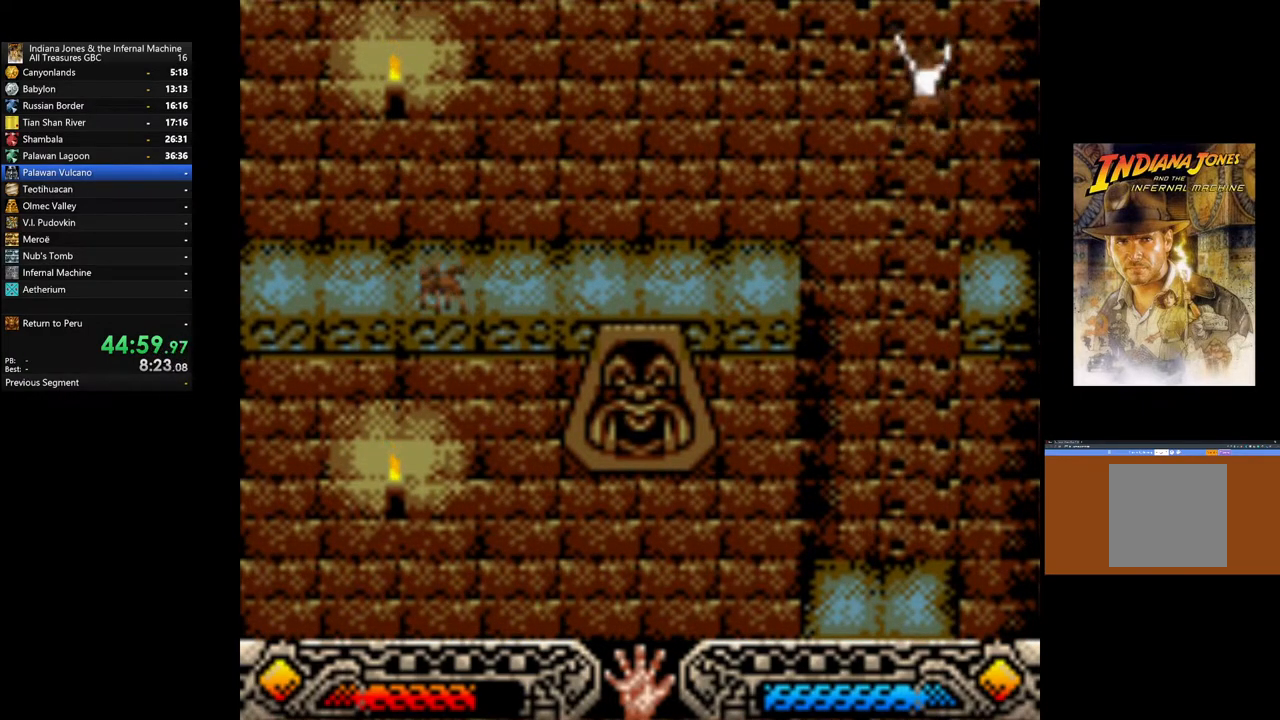
{"buttons": [], "left_stick": "up-left", "right_stick": "center", "events": []}
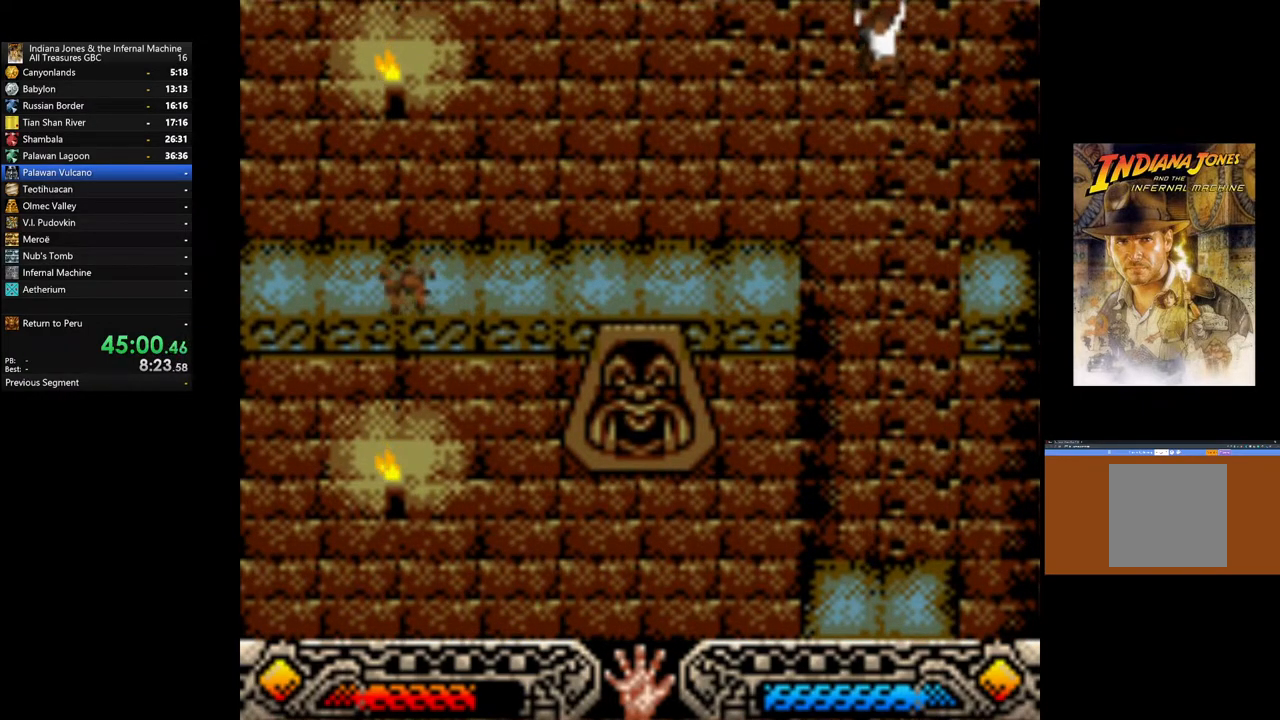
{"buttons": [], "left_stick": "up-left", "right_stick": "center", "events": []}
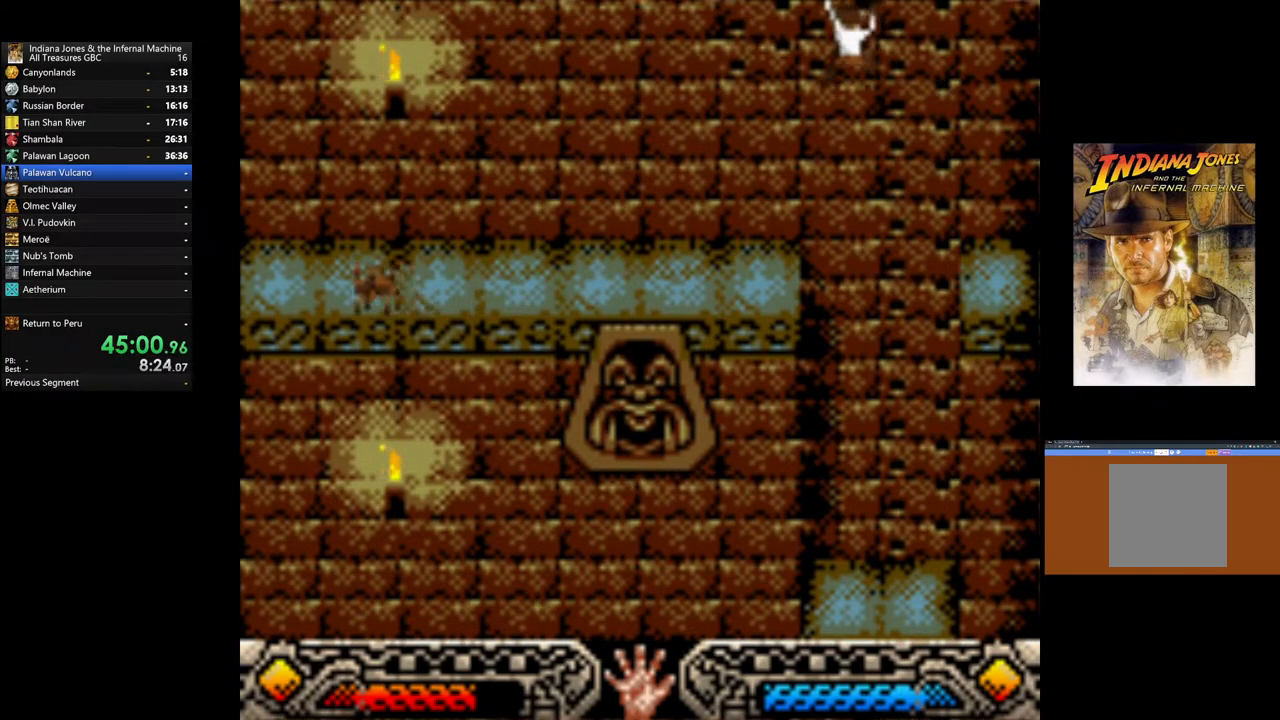
{"buttons": [], "left_stick": "up-left", "right_stick": "center", "events": []}
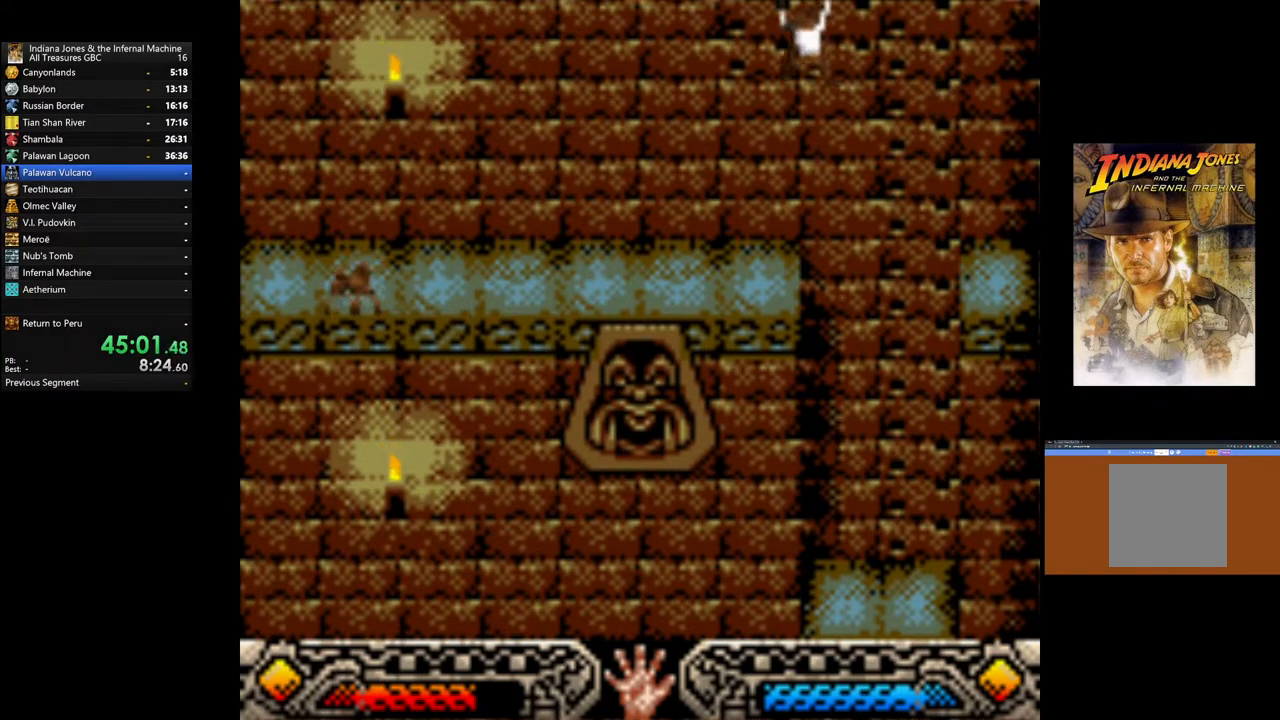
{"buttons": [], "left_stick": "up-left", "right_stick": "center", "events": []}
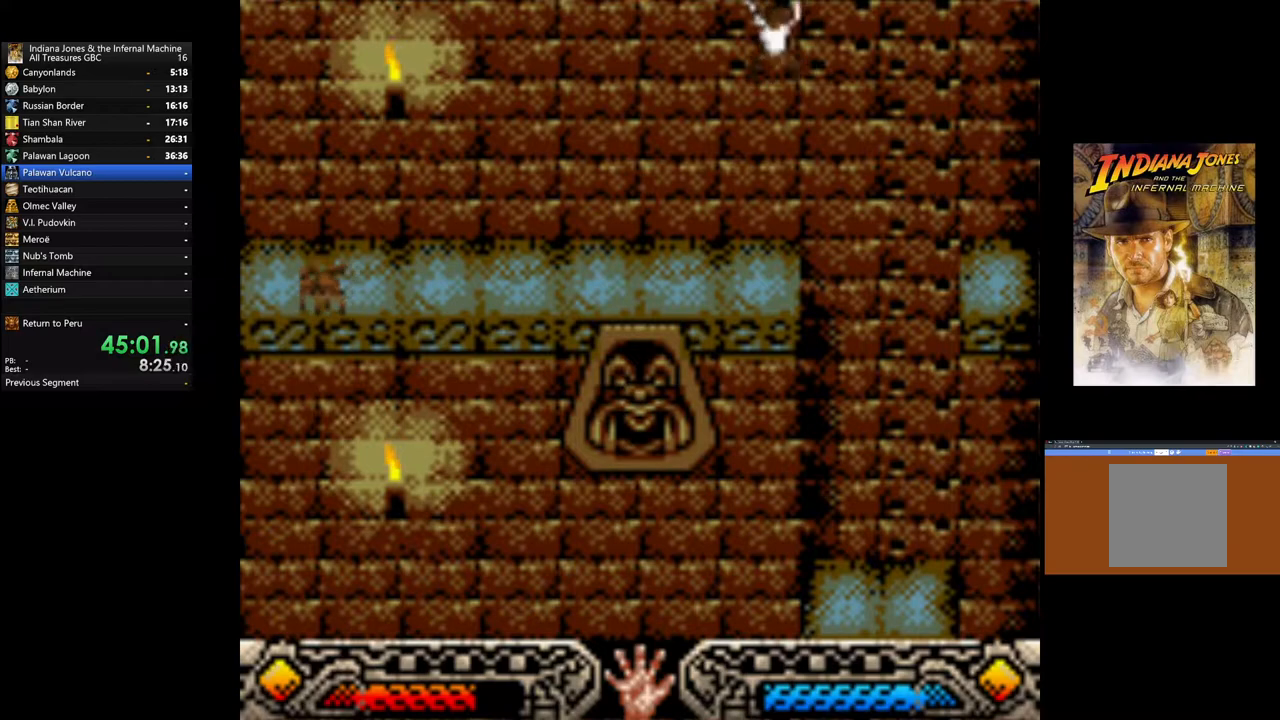
{"buttons": [], "left_stick": "up-left", "right_stick": "center", "events": []}
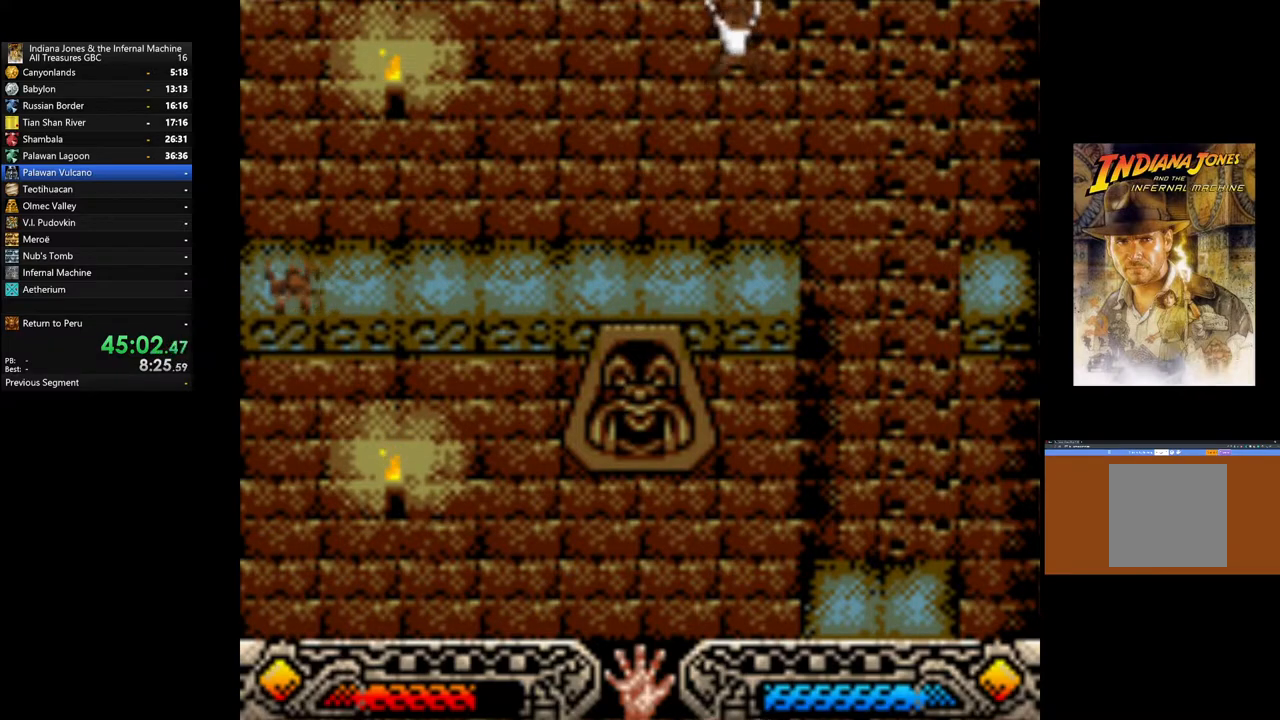
{"buttons": [], "left_stick": "up-left", "right_stick": "center", "events": []}
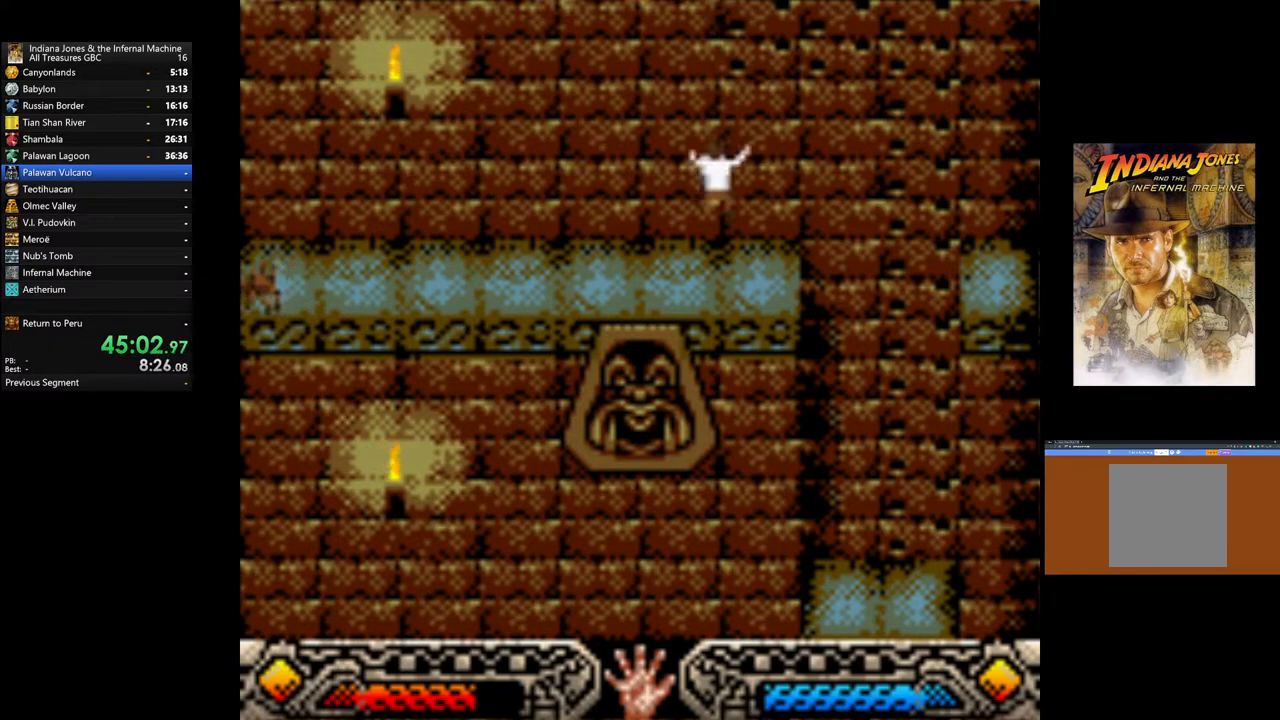
{"buttons": [], "left_stick": "up-left", "right_stick": "center", "events": [[83, "left_stick", "up"], [400, "left_stick", "up-left"]]}
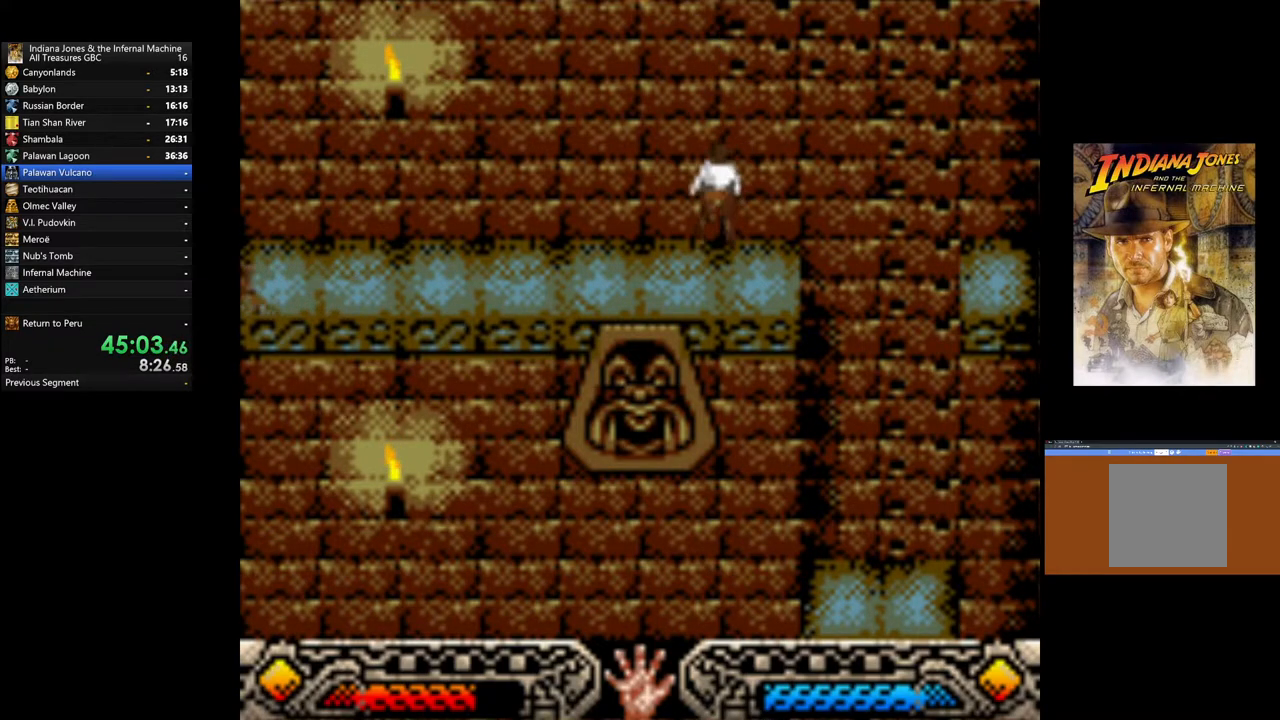
{"buttons": [], "left_stick": "left", "right_stick": "center", "events": [[167, "left_stick", "center"], [183, "SELECT", "down"], [367, "SELECT", "up"], [417, "left_stick", "left"]]}
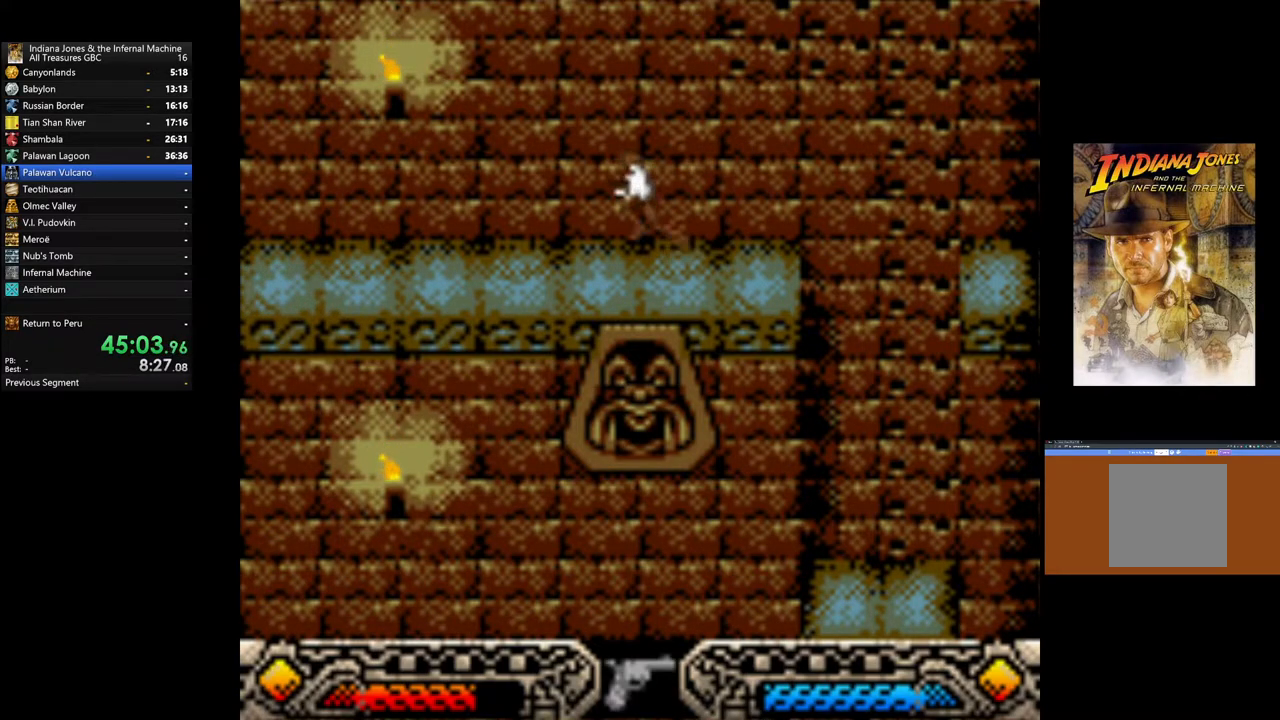
{"buttons": ["A"], "left_stick": "center", "right_stick": "center", "events": [[50, "A", "down"], [50, "left_stick", "center"], [183, "A", "up"], [267, "A", "down"], [383, "A", "up"], [433, "A", "down"]]}
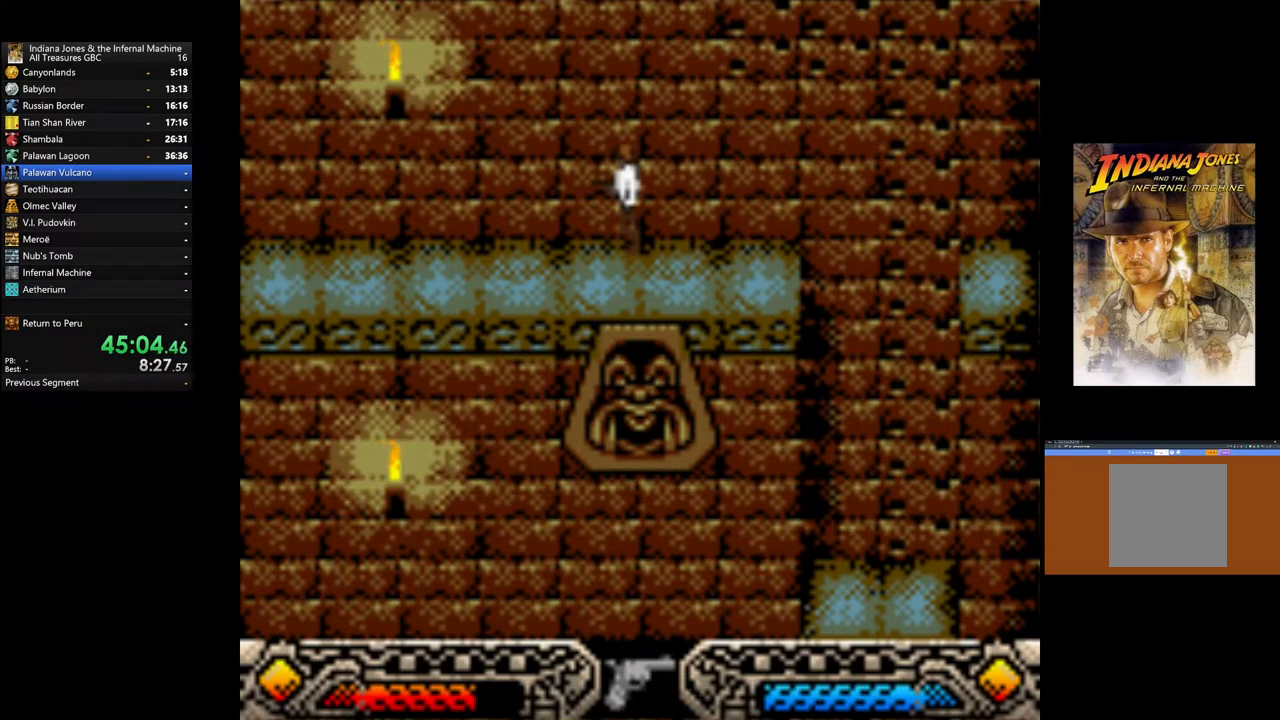
{"buttons": [], "left_stick": "center", "right_stick": "center", "events": [[67, "A", "up"], [117, "A", "down"], [217, "A", "up"], [333, "SELECT", "down"], [500, "SELECT", "up"]]}
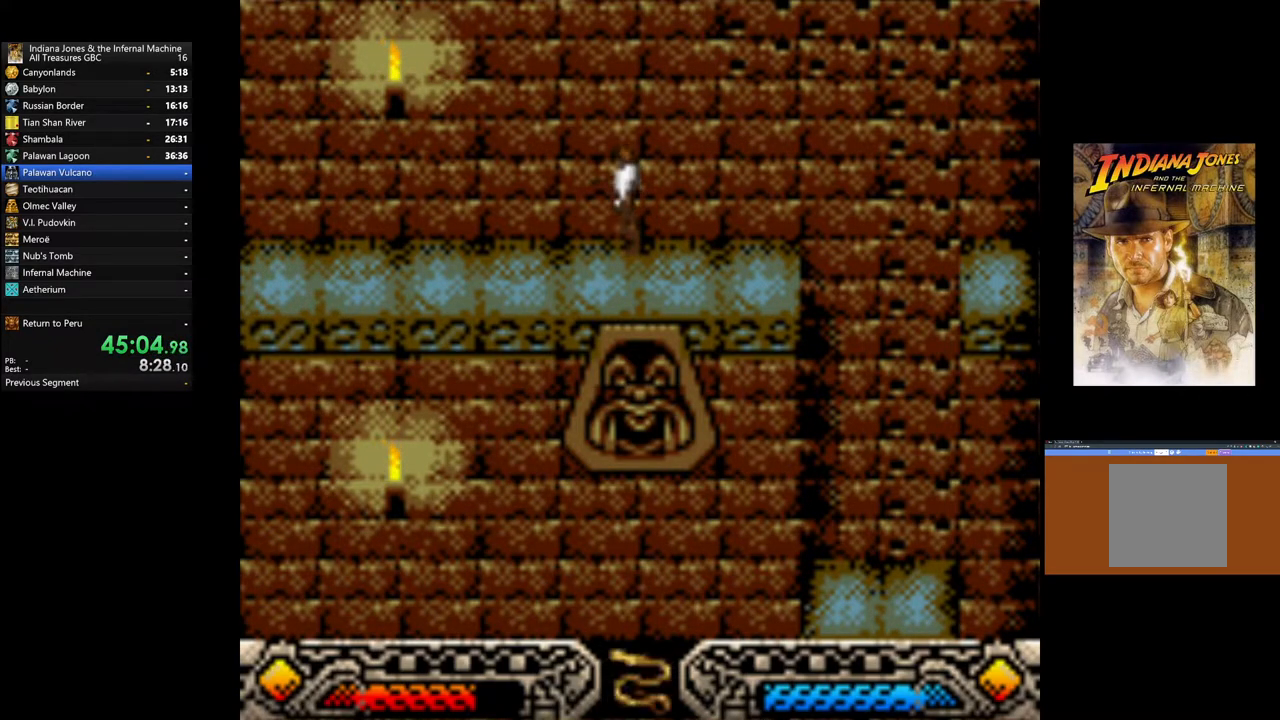
{"buttons": [], "left_stick": "center", "right_stick": "center", "events": [[50, "SELECT", "down"], [167, "SELECT", "up"], [317, "SELECT", "down"], [417, "SELECT", "up"]]}
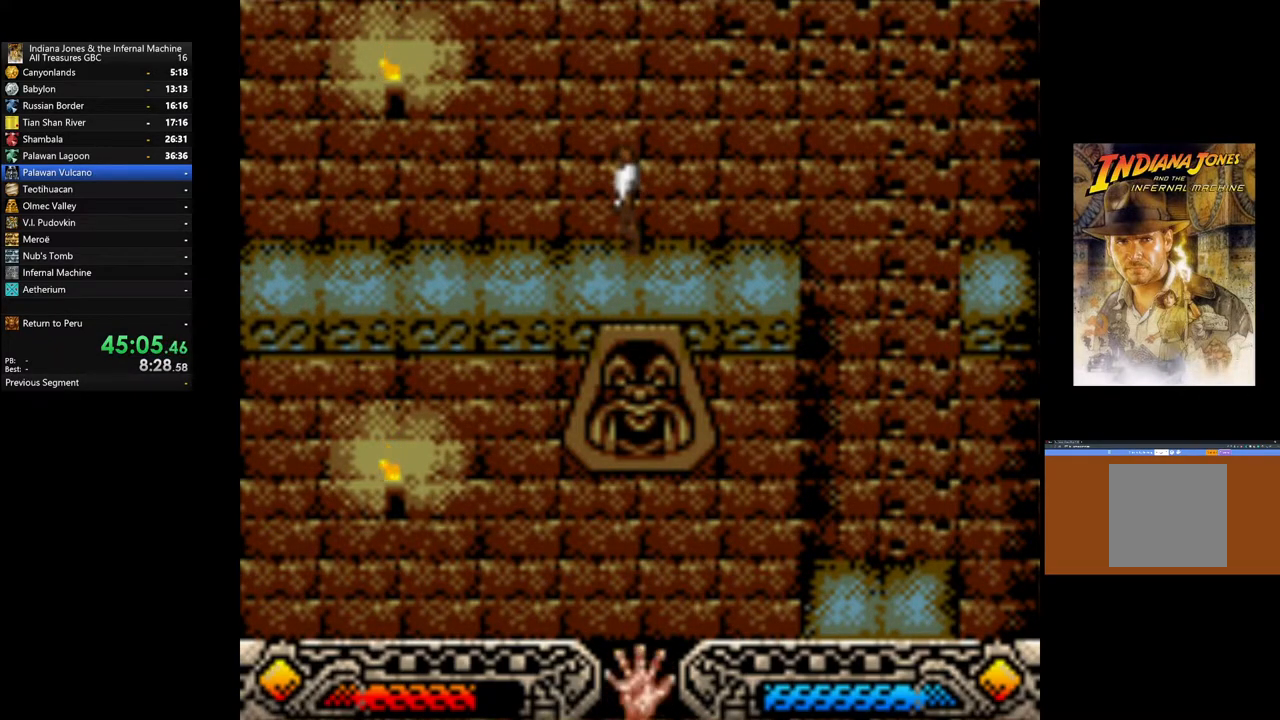
{"buttons": ["SELECT"], "left_stick": "center", "right_stick": "center", "events": [[233, "SELECT", "down"], [350, "SELECT", "up"], [450, "SELECT", "down"]]}
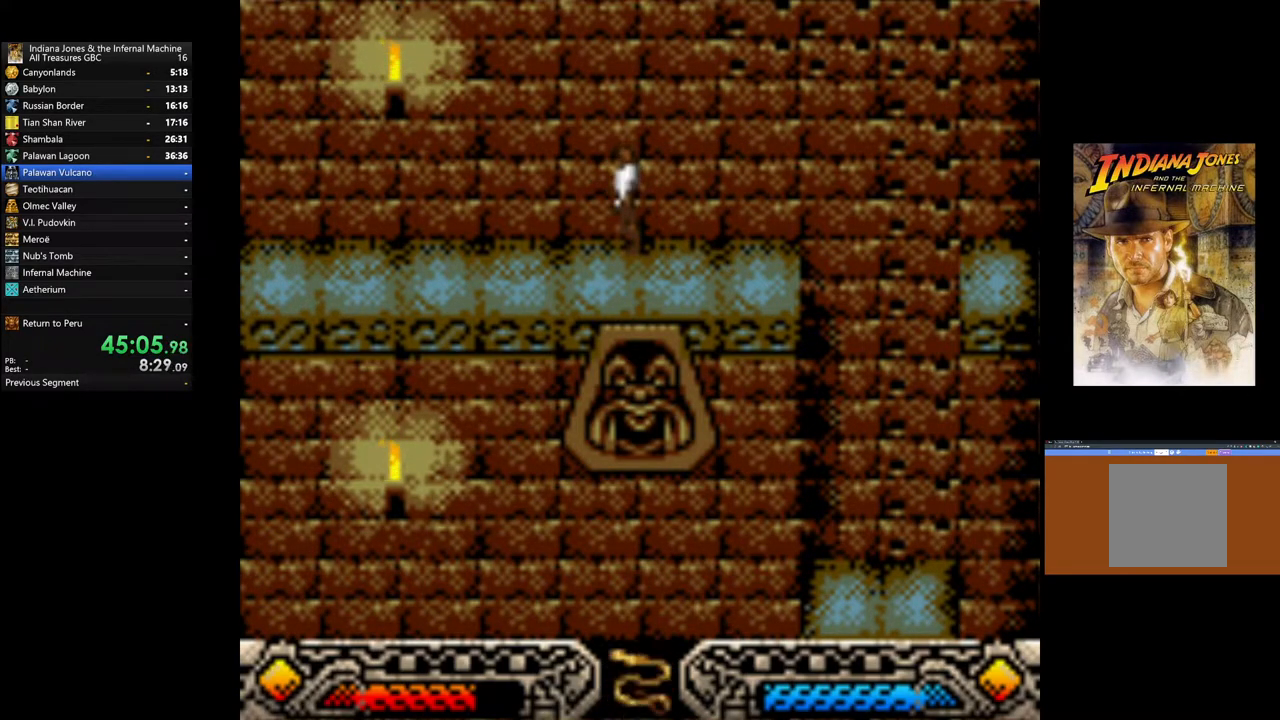
{"buttons": [], "left_stick": "center", "right_stick": "center", "events": [[17, "SELECT", "up"], [367, "SELECT", "down"], [483, "SELECT", "up"]]}
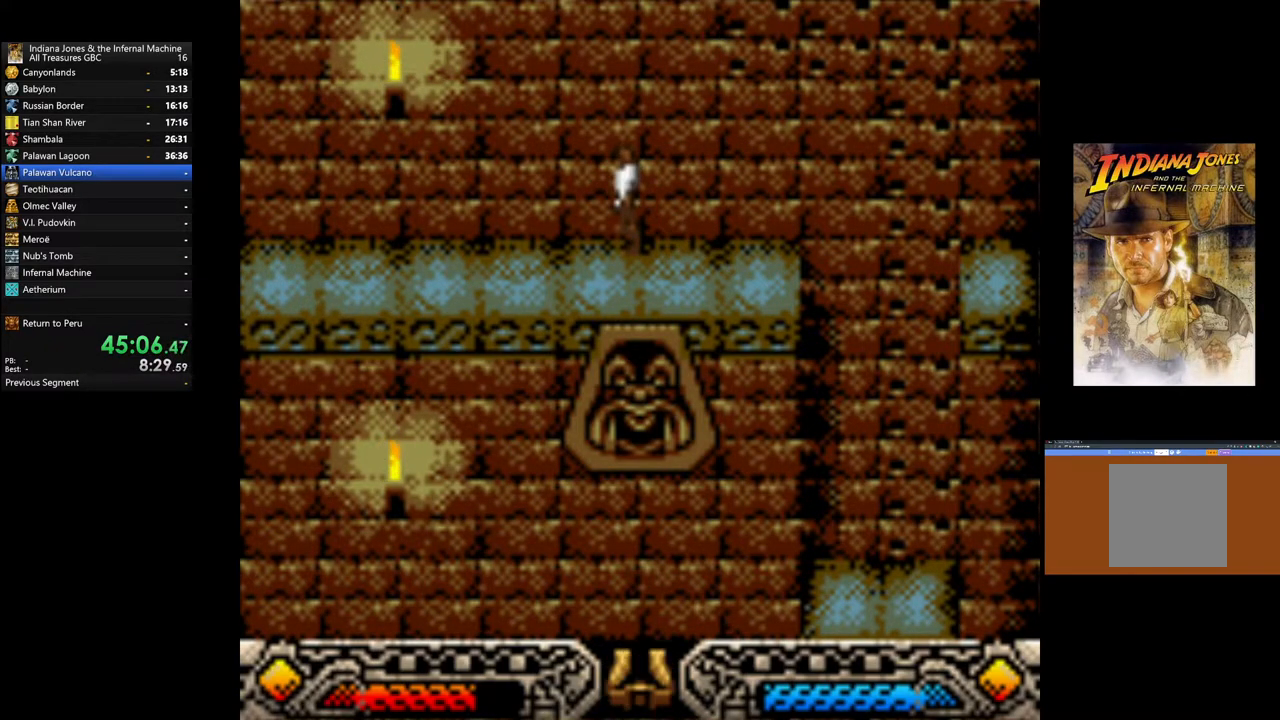
{"buttons": [], "left_stick": "left", "right_stick": "center", "events": [[150, "left_stick", "left"]]}
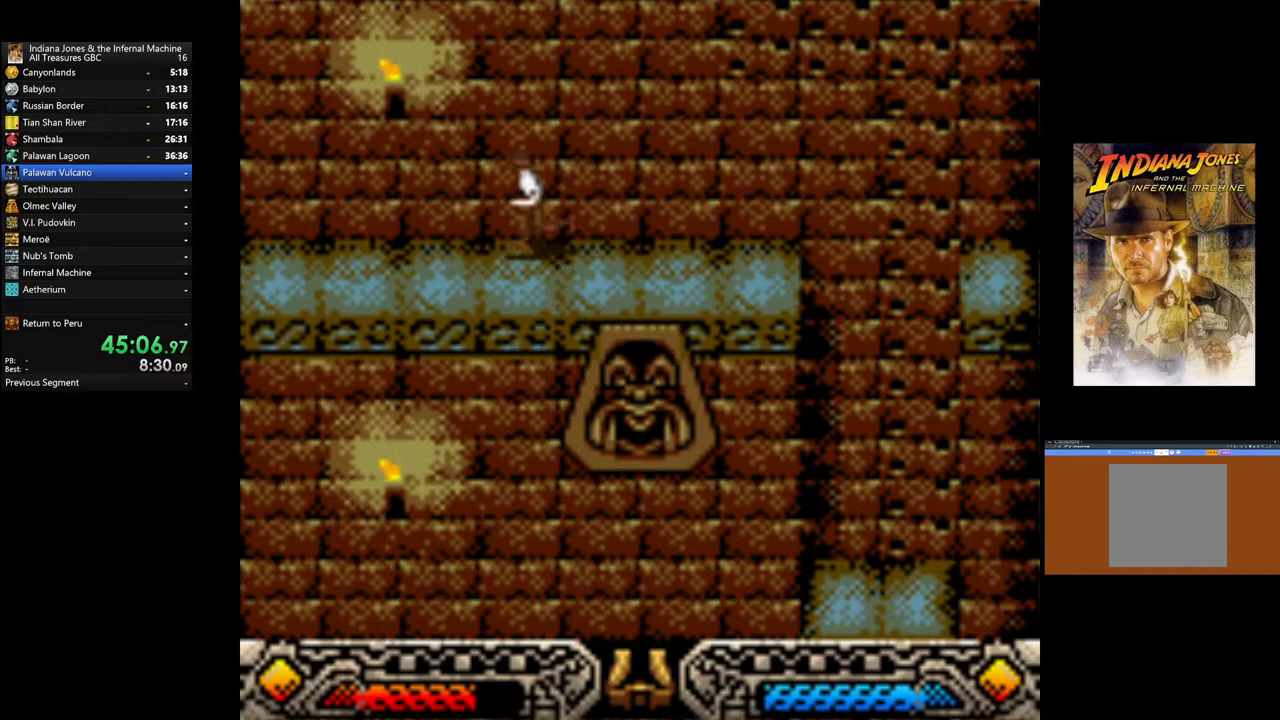
{"buttons": [], "left_stick": "left", "right_stick": "center", "events": []}
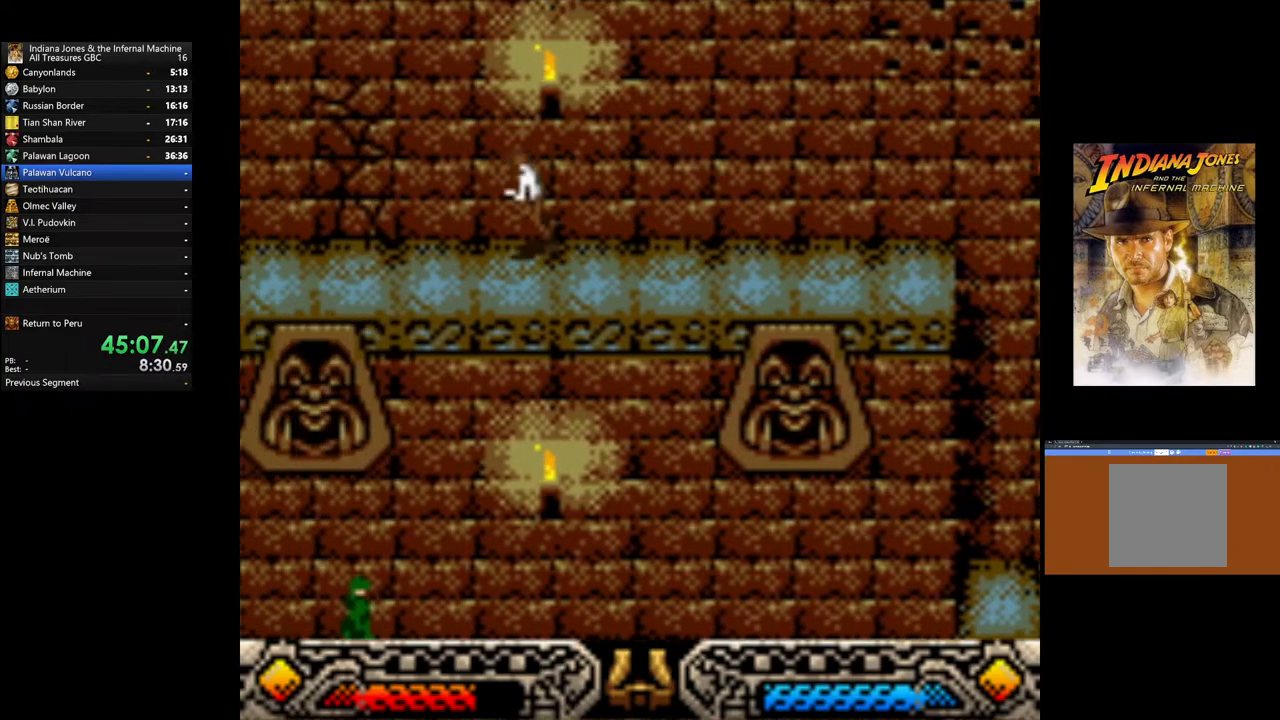
{"buttons": [], "left_stick": "left", "right_stick": "center", "events": []}
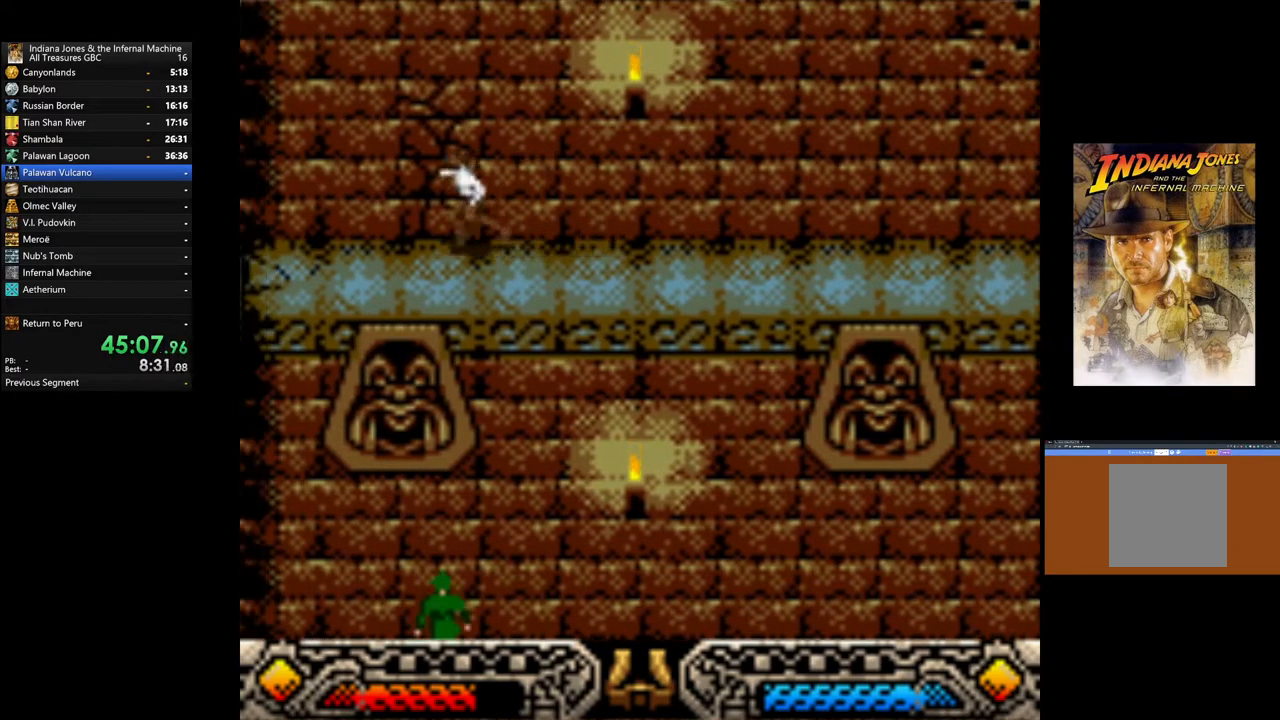
{"buttons": [], "left_stick": "up", "right_stick": "center", "events": [[17, "left_stick", "up-left"], [117, "A", "down"], [117, "left_stick", "up"], [233, "A", "up"]]}
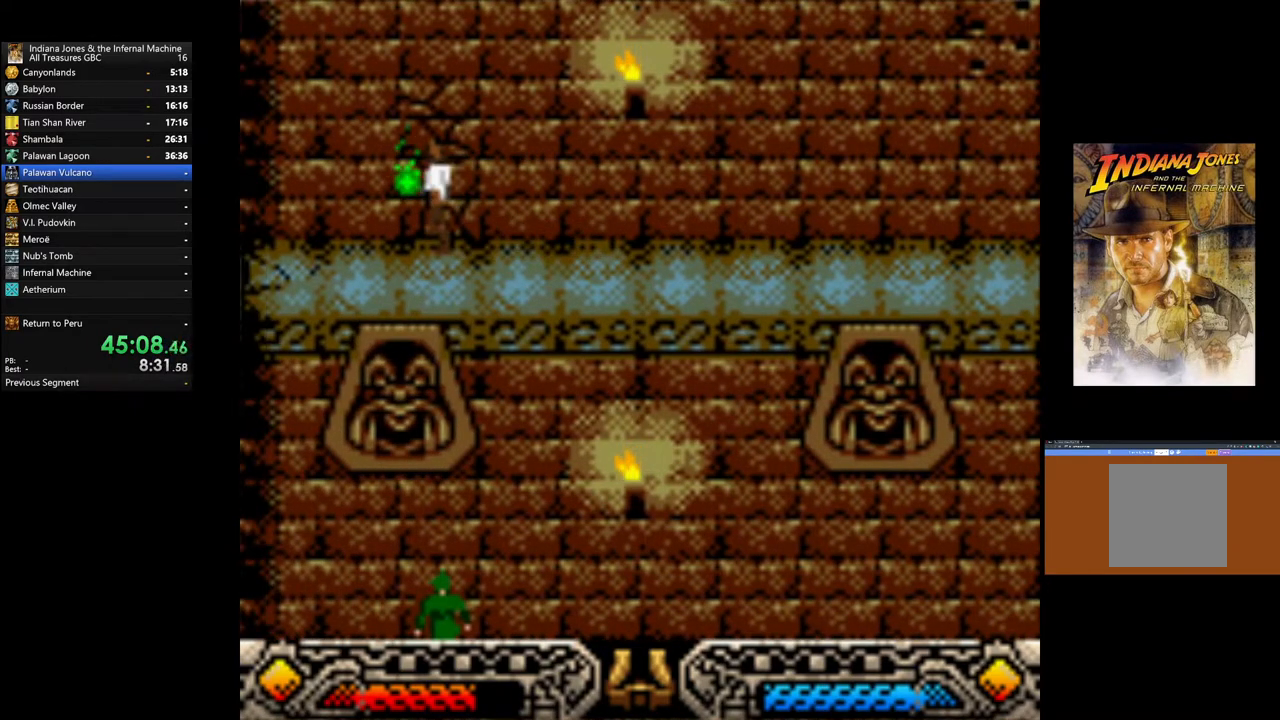
{"buttons": [], "left_stick": "up", "right_stick": "center", "events": []}
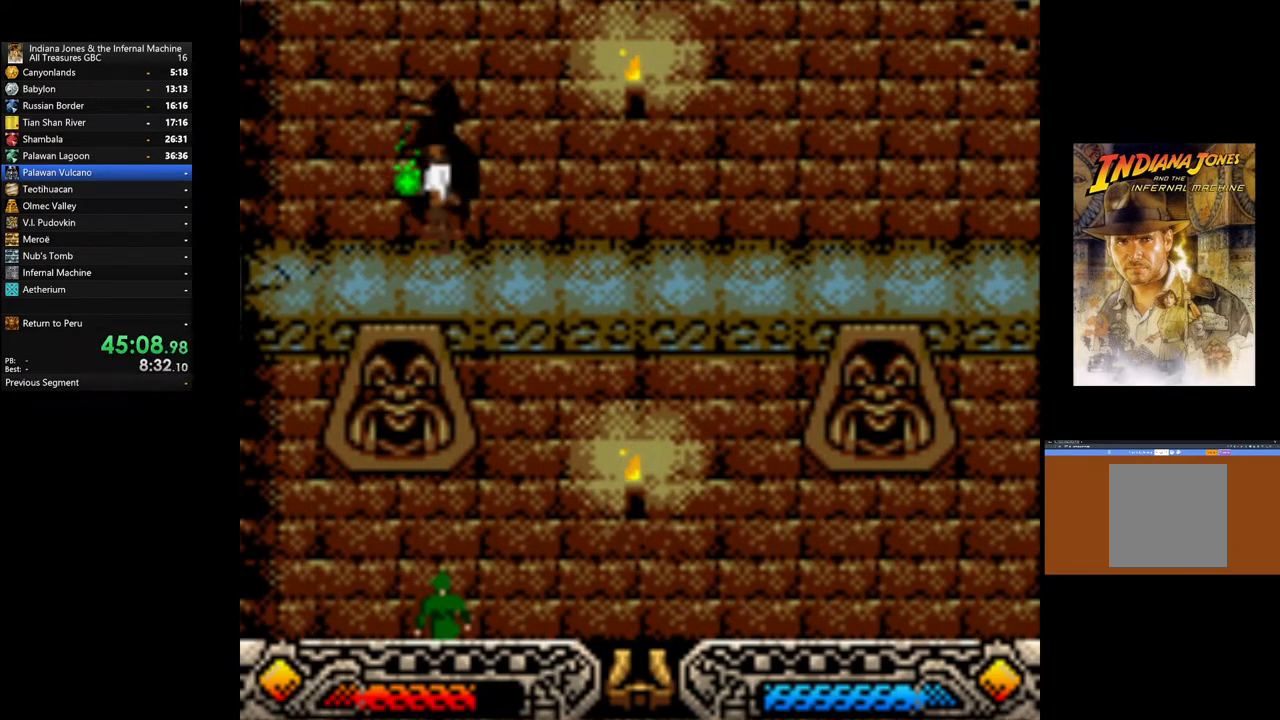
{"buttons": ["SELECT"], "left_stick": "center", "right_stick": "center", "events": [[367, "left_stick", "center"], [483, "SELECT", "down"]]}
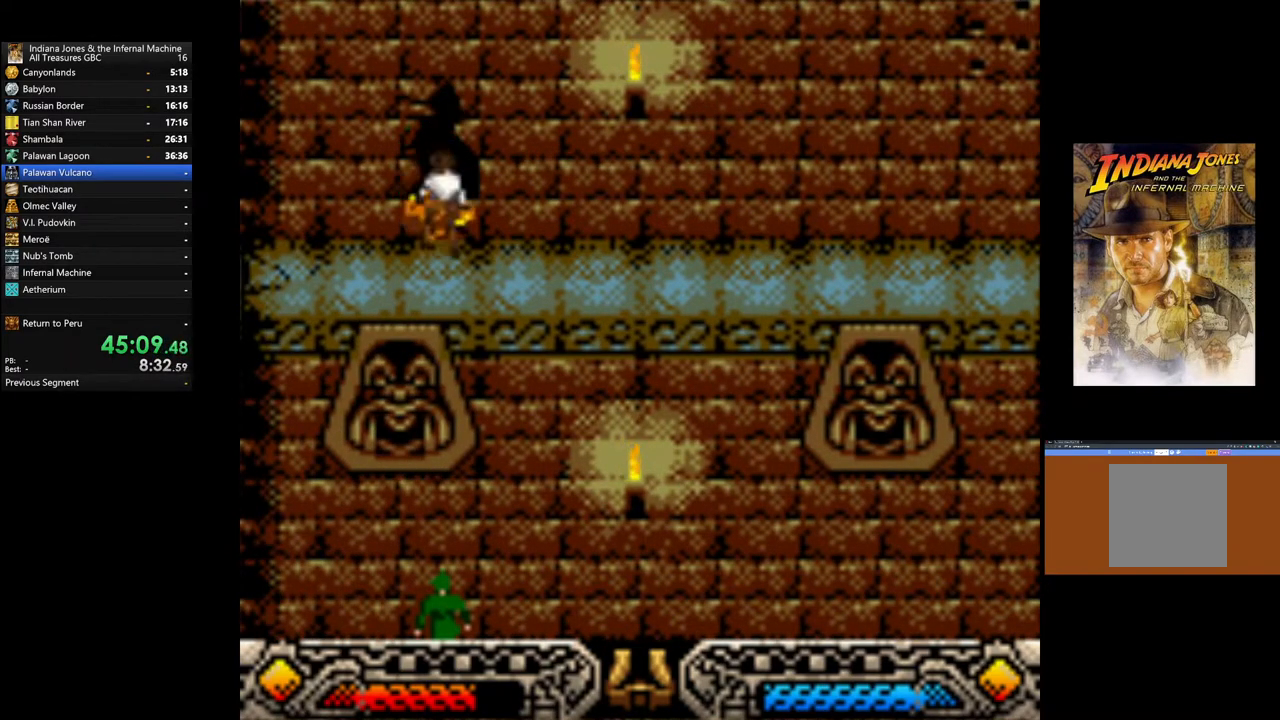
{"buttons": [], "left_stick": "center", "right_stick": "center", "events": [[100, "SELECT", "up"], [183, "A", "down"], [317, "A", "up"], [400, "A", "down"], [483, "A", "up"]]}
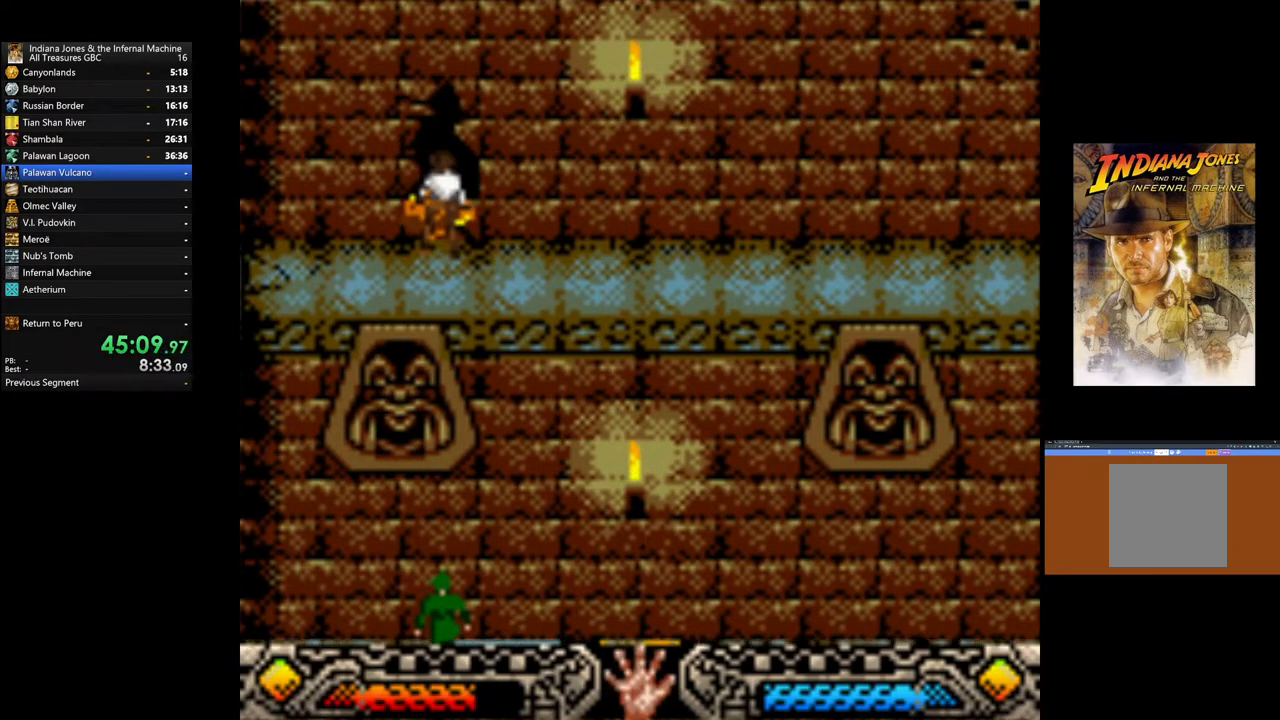
{"buttons": ["A"], "left_stick": "right", "right_stick": "center", "events": [[33, "left_stick", "right"], [50, "A", "down"], [167, "A", "up"], [250, "A", "down"], [350, "A", "up"], [417, "A", "down"]]}
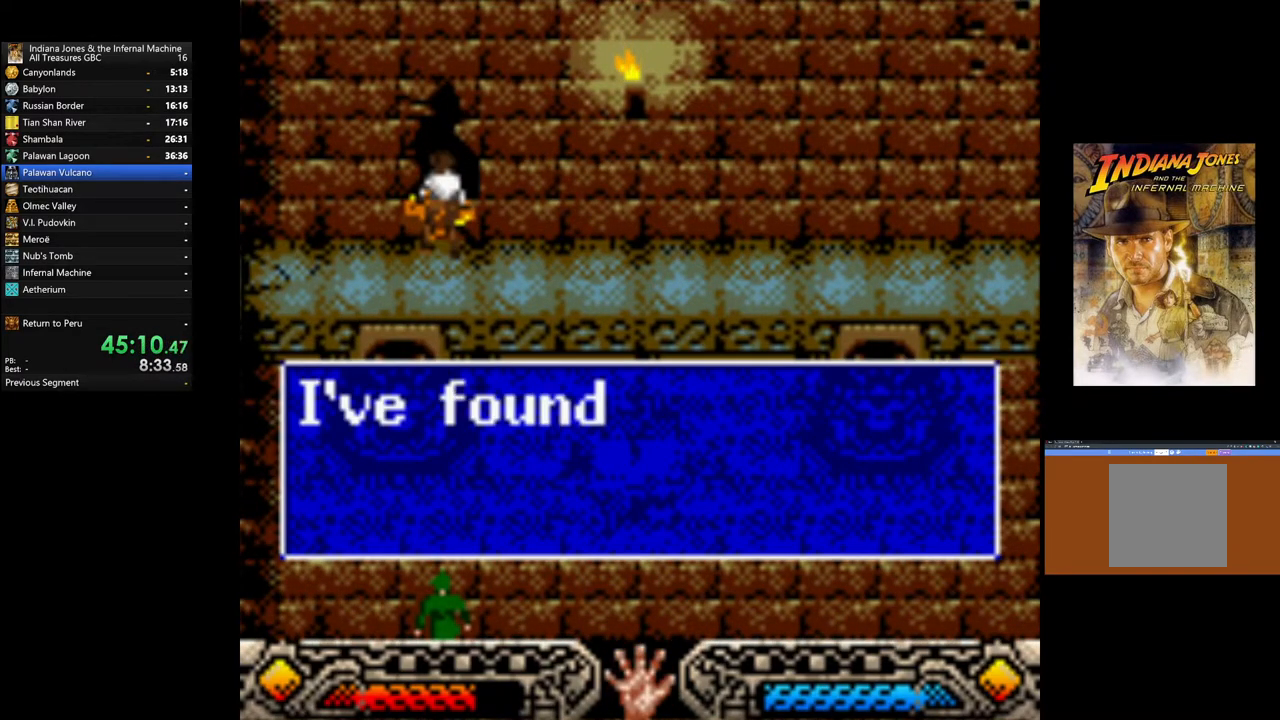
{"buttons": ["A"], "left_stick": "right", "right_stick": "center", "events": [[33, "A", "up"], [117, "A", "down"], [217, "A", "up"], [283, "A", "down"], [400, "A", "up"], [467, "A", "down"]]}